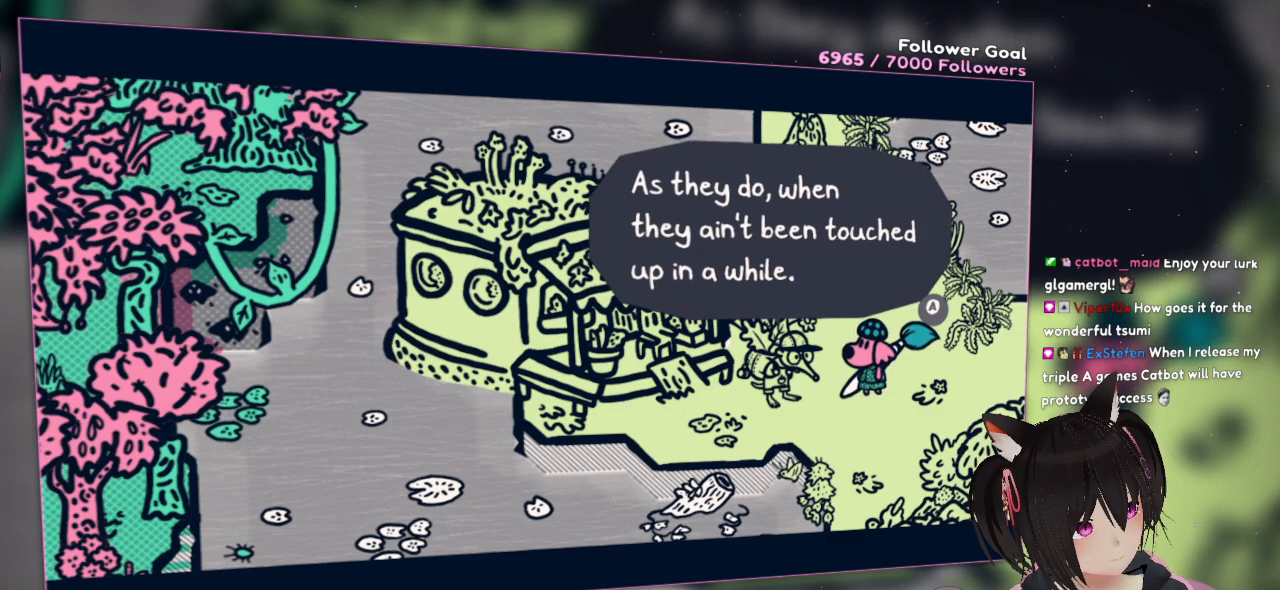
Gameplay with a controller (Nintendo layout); each line is a JSON object with the inputs held at the frame after it. "events" lists button and stick changes between this image and that frame as [ms after this image, input, new state], when the widget could be followed in between.
{"buttons": ["B"], "left_stick": "center", "right_stick": "center", "events": [[467, "B", "down"]]}
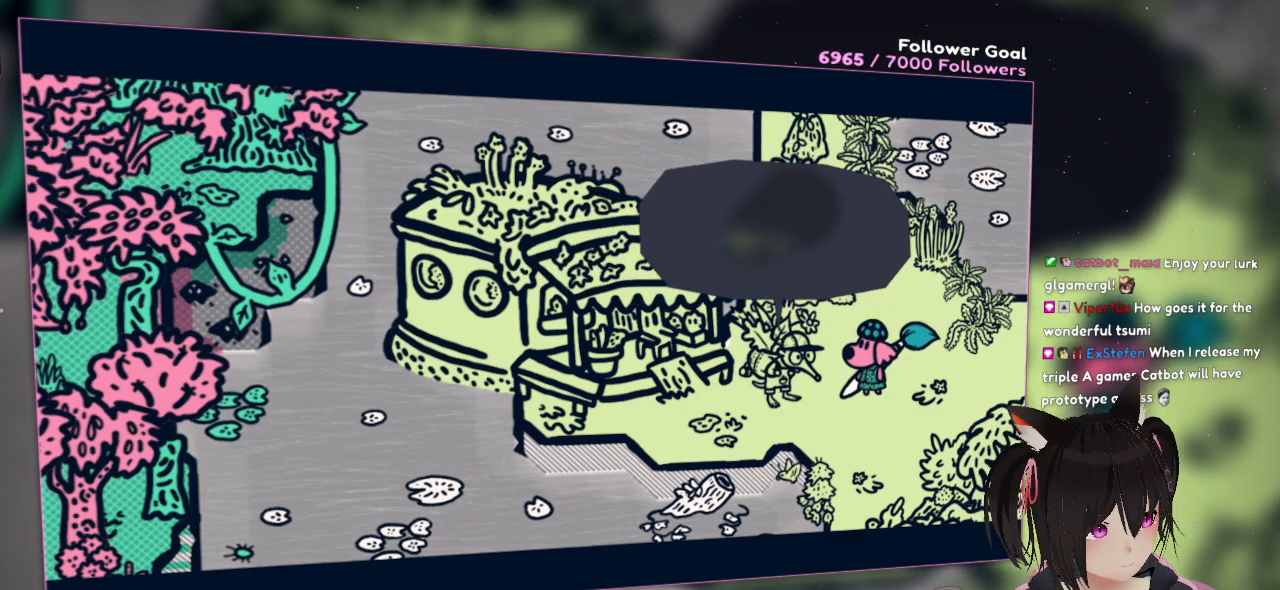
{"buttons": [], "left_stick": "center", "right_stick": "center", "events": [[83, "B", "up"]]}
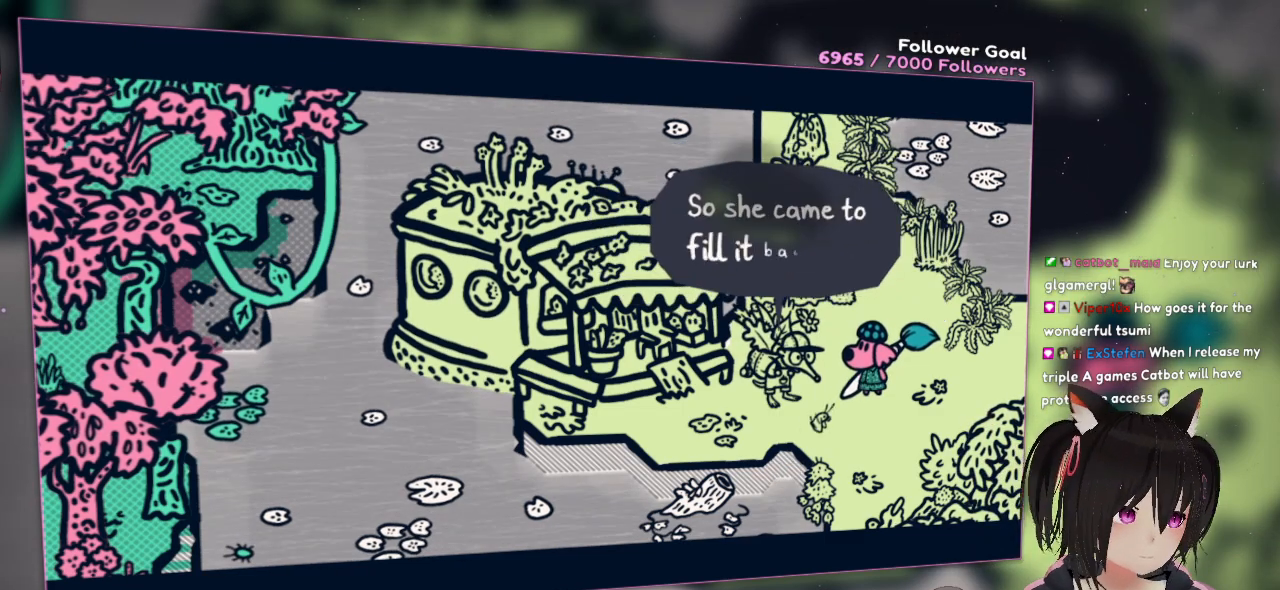
{"buttons": [], "left_stick": "center", "right_stick": "center", "events": []}
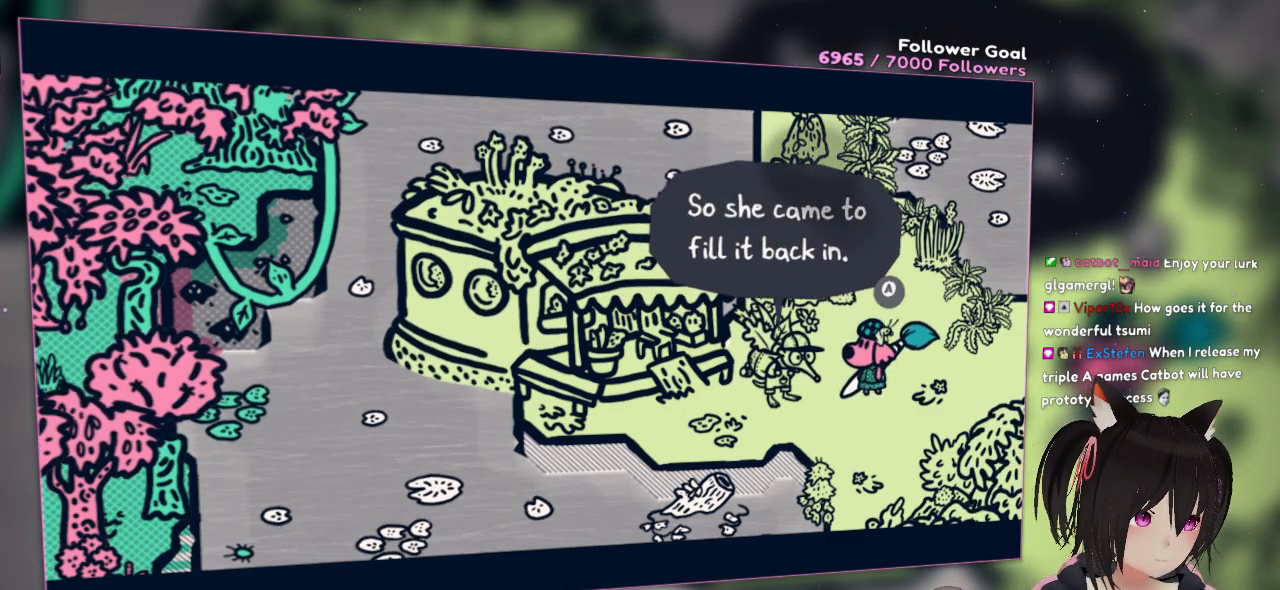
{"buttons": [], "left_stick": "center", "right_stick": "center", "events": []}
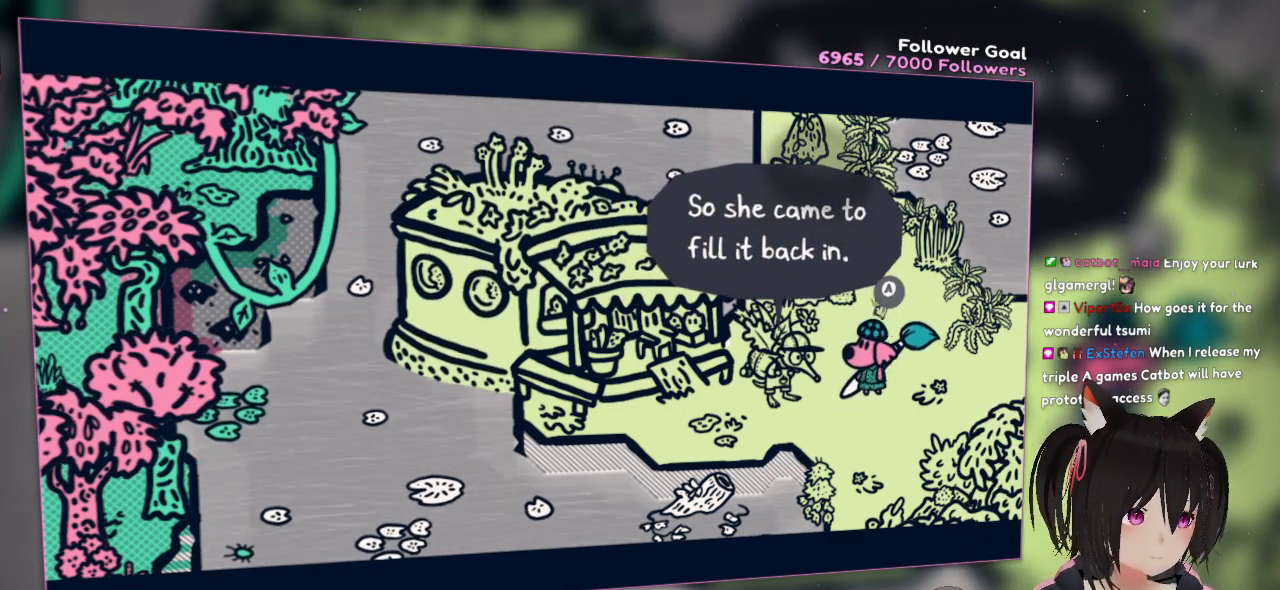
{"buttons": [], "left_stick": "center", "right_stick": "center", "events": []}
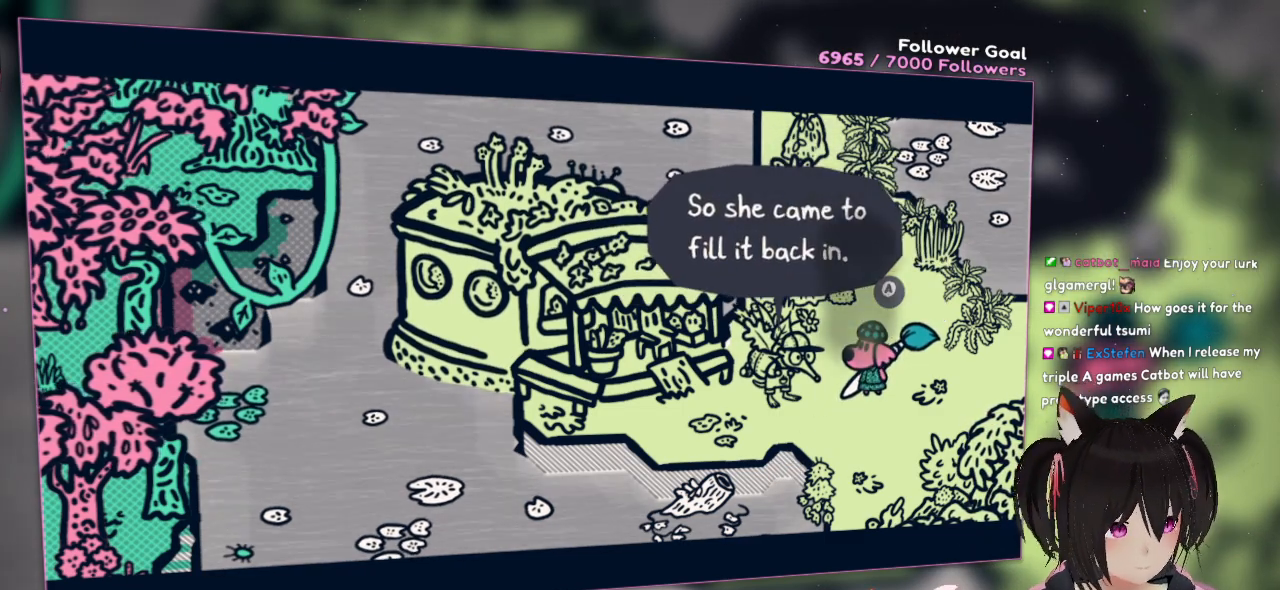
{"buttons": [], "left_stick": "center", "right_stick": "center", "events": []}
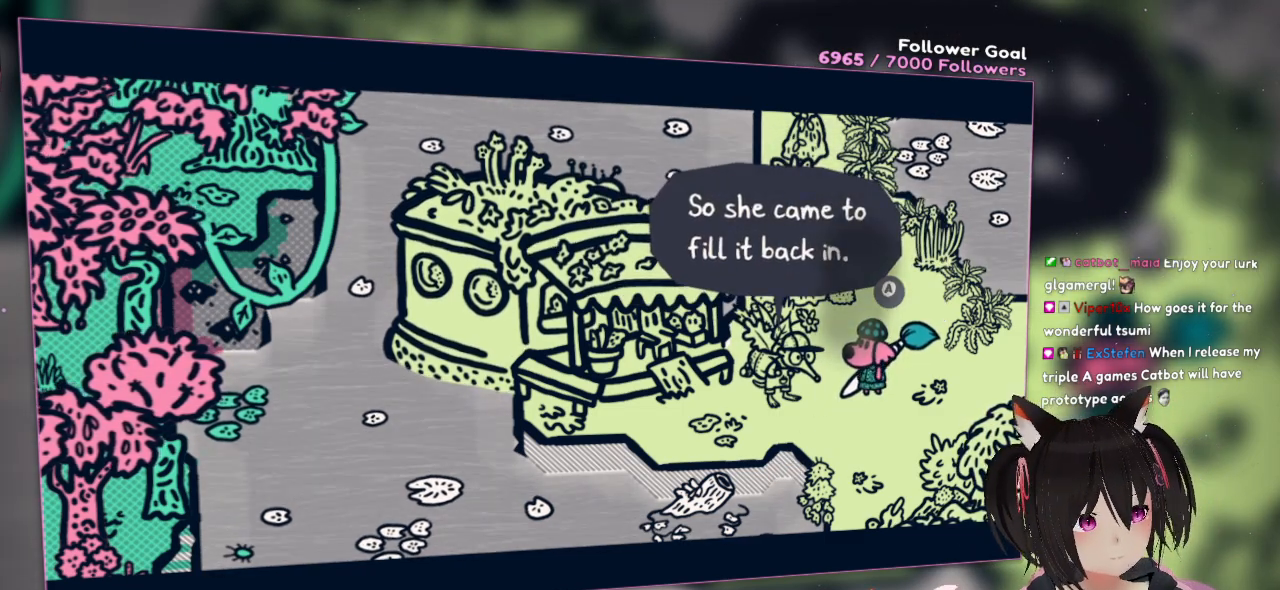
{"buttons": [], "left_stick": "center", "right_stick": "center", "events": []}
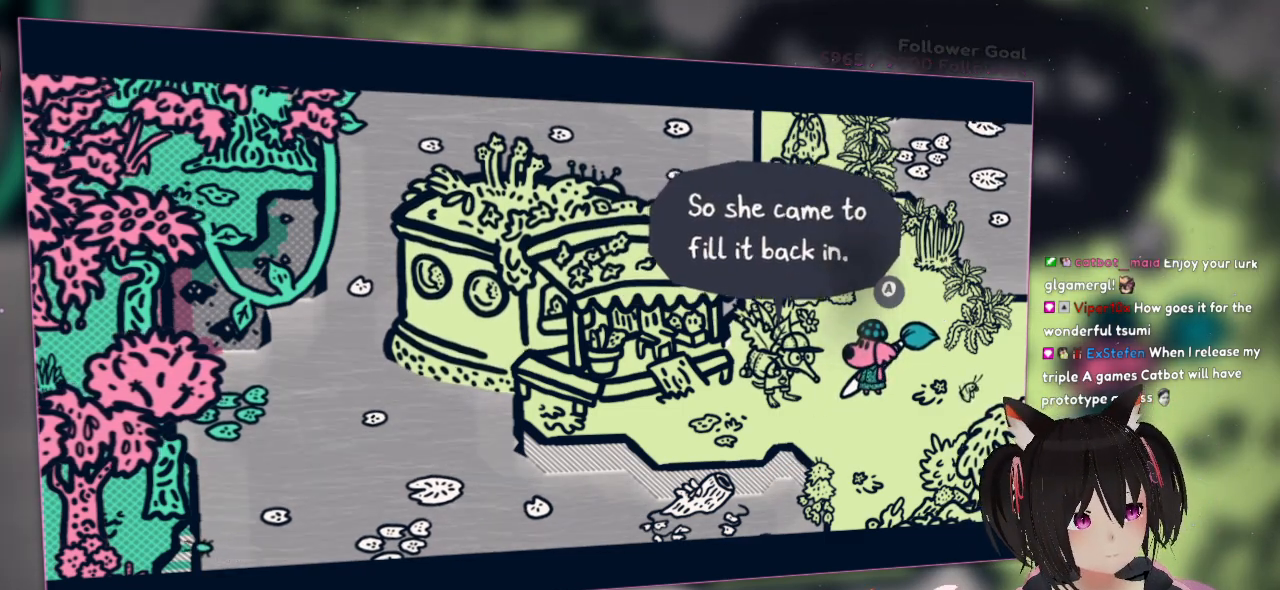
{"buttons": [], "left_stick": "center", "right_stick": "center", "events": [[150, "B", "down"], [350, "B", "up"]]}
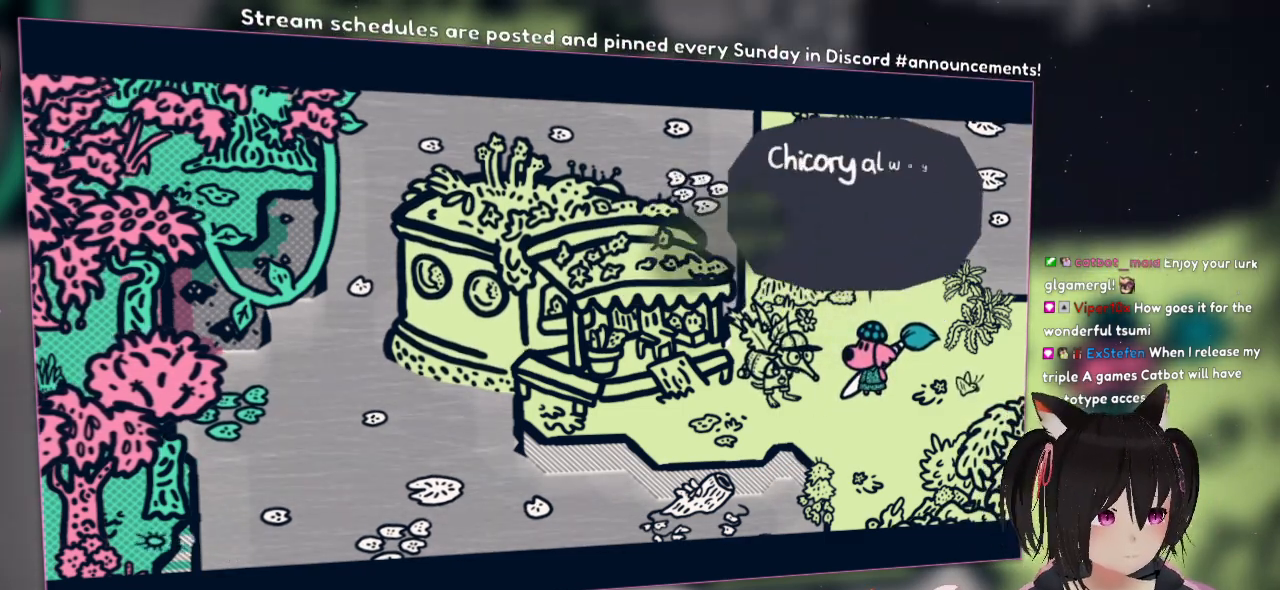
{"buttons": [], "left_stick": "center", "right_stick": "center", "events": []}
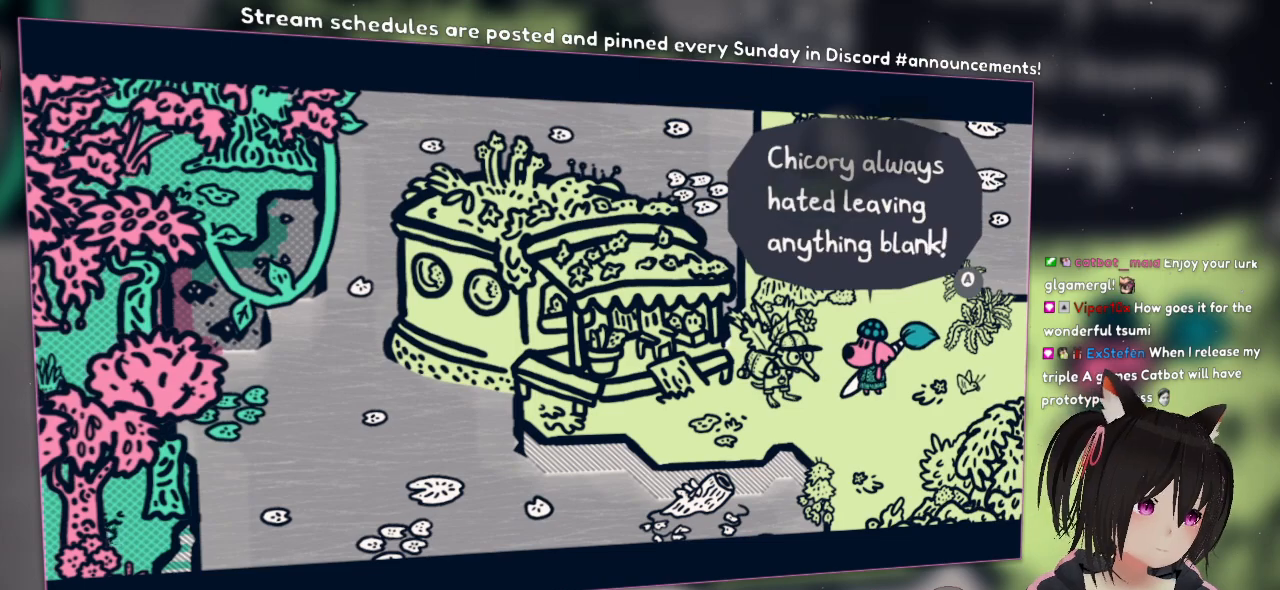
{"buttons": [], "left_stick": "center", "right_stick": "center", "events": []}
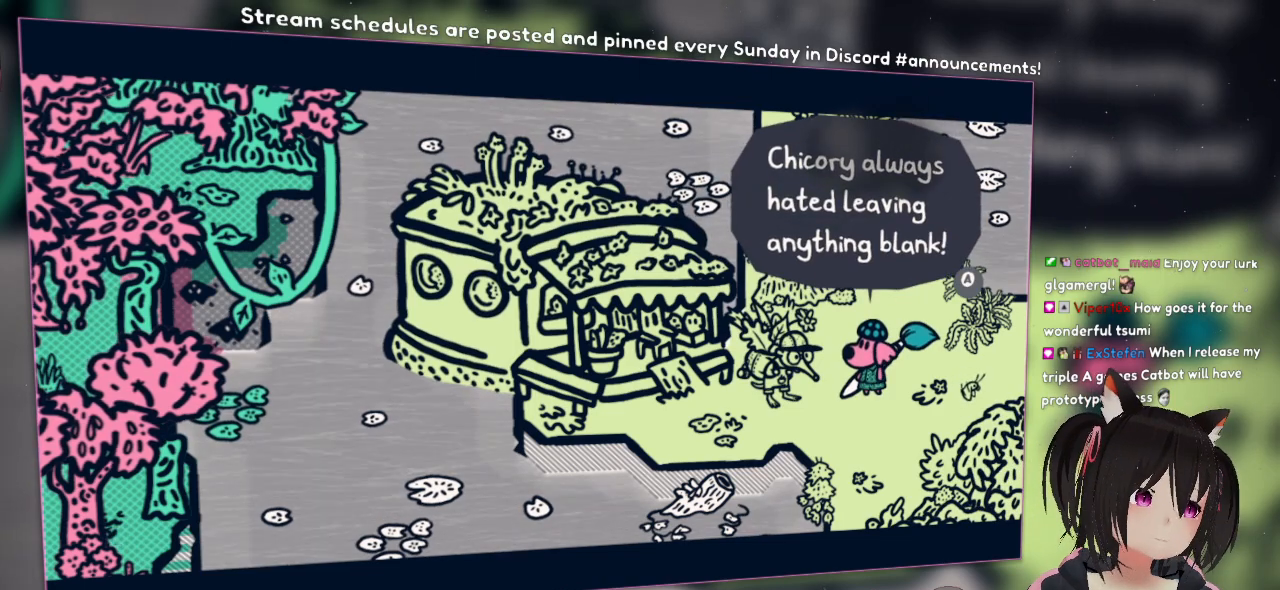
{"buttons": [], "left_stick": "center", "right_stick": "center", "events": []}
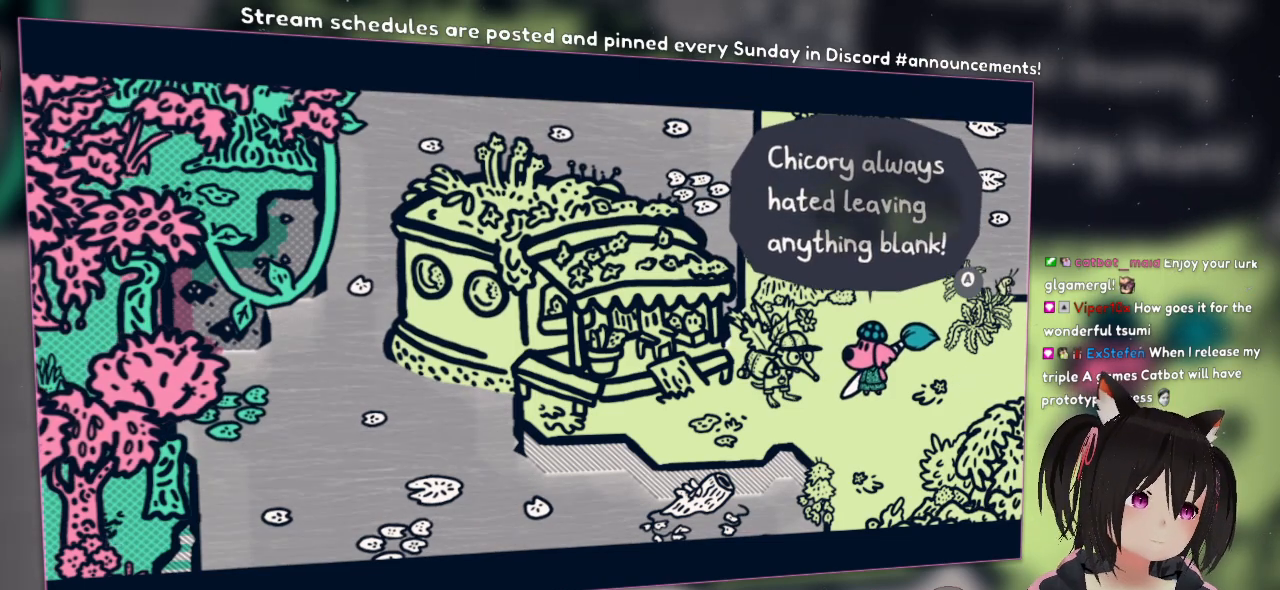
{"buttons": [], "left_stick": "center", "right_stick": "center", "events": []}
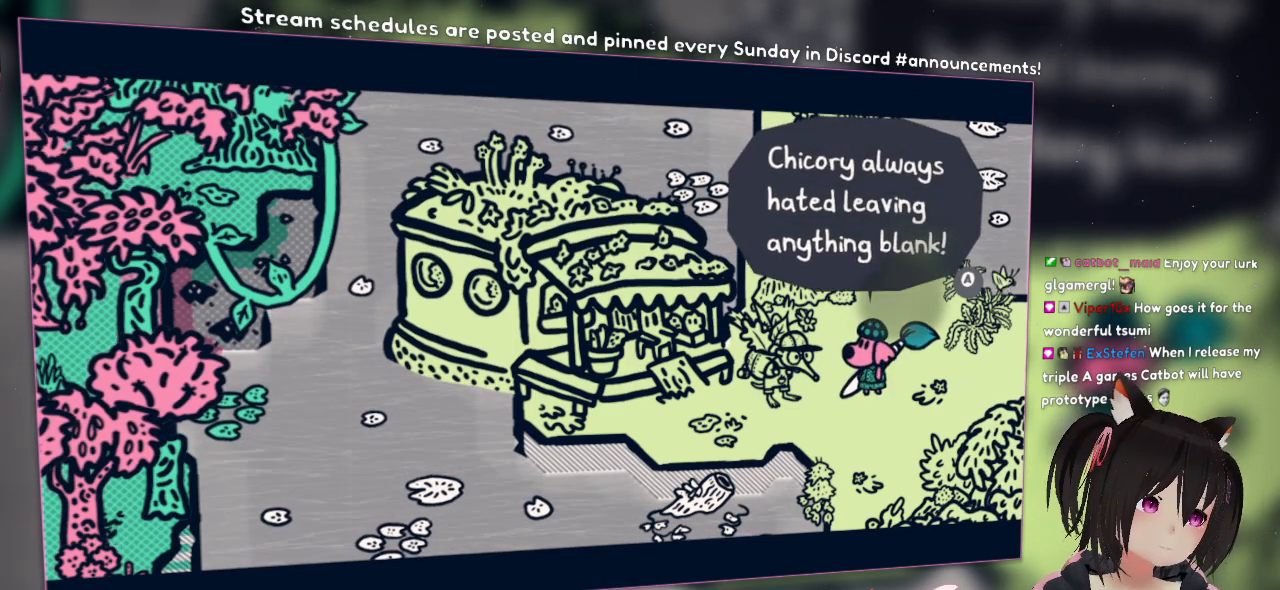
{"buttons": [], "left_stick": "center", "right_stick": "center", "events": []}
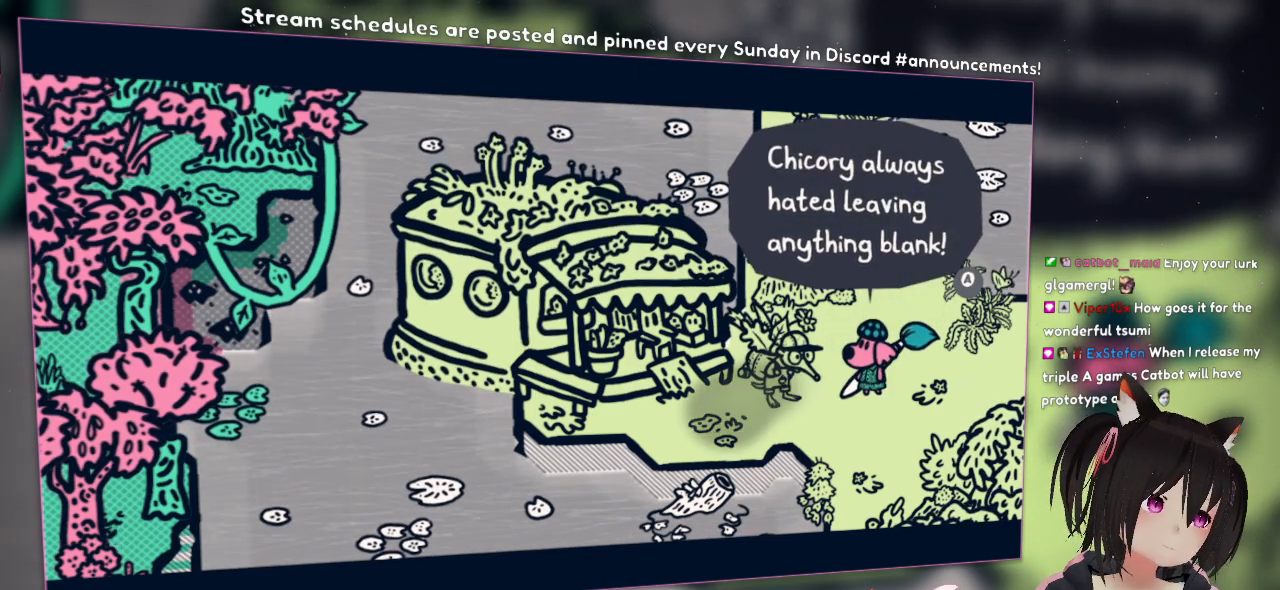
{"buttons": [], "left_stick": "center", "right_stick": "center", "events": []}
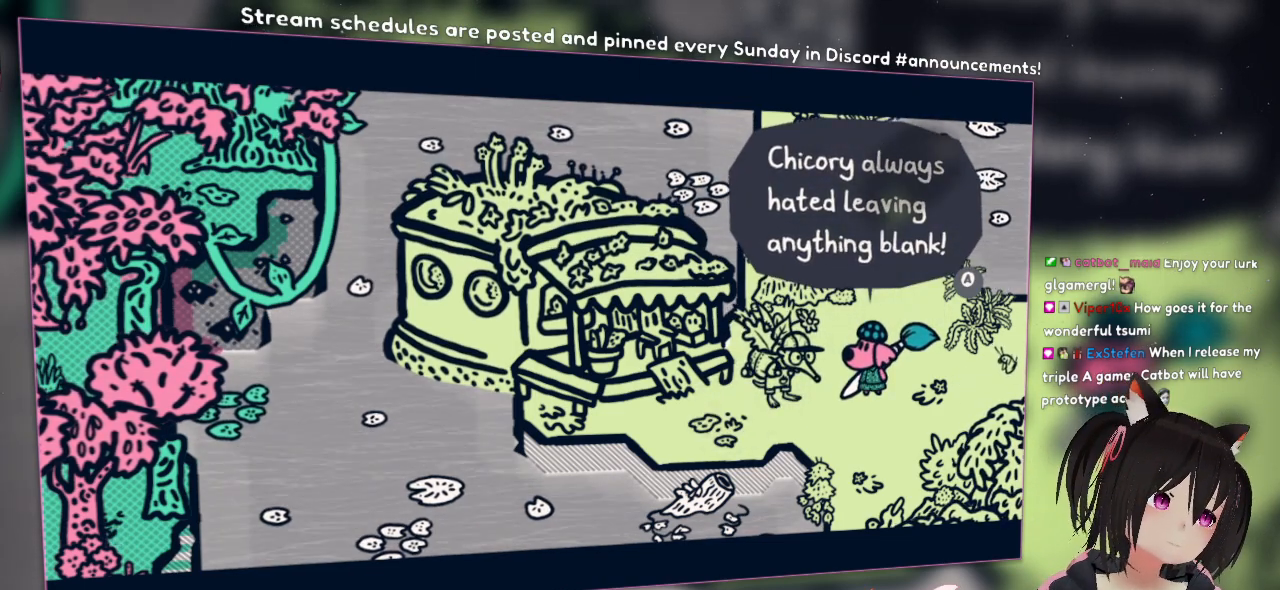
{"buttons": [], "left_stick": "center", "right_stick": "center", "events": []}
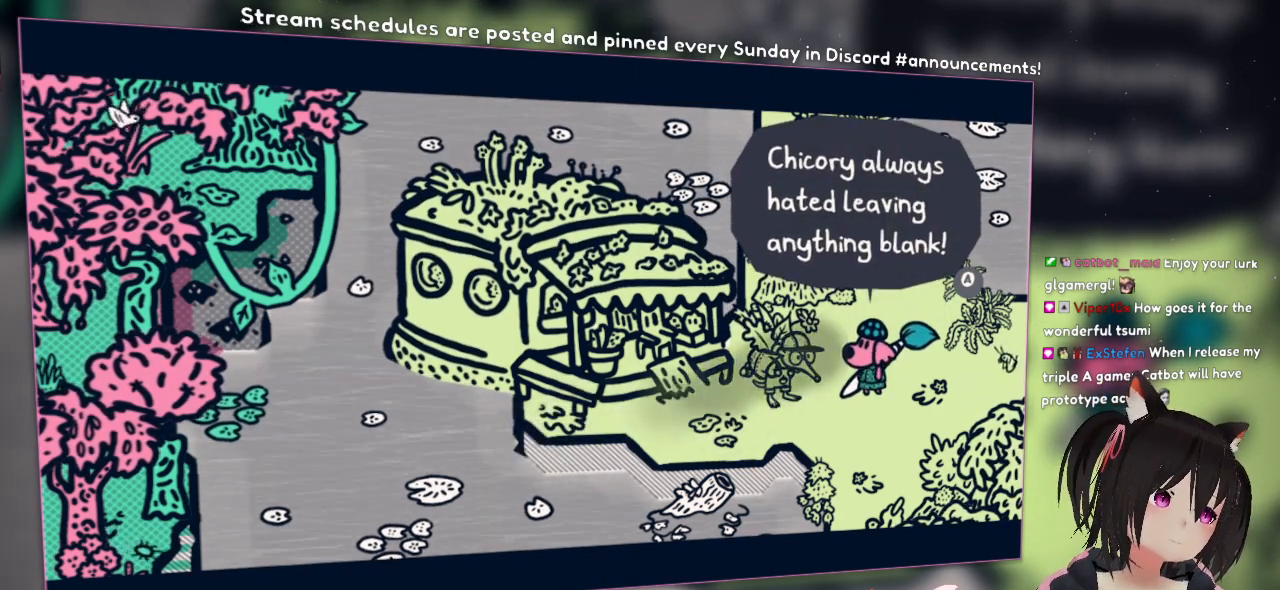
{"buttons": ["B"], "left_stick": "center", "right_stick": "center", "events": [[467, "B", "down"]]}
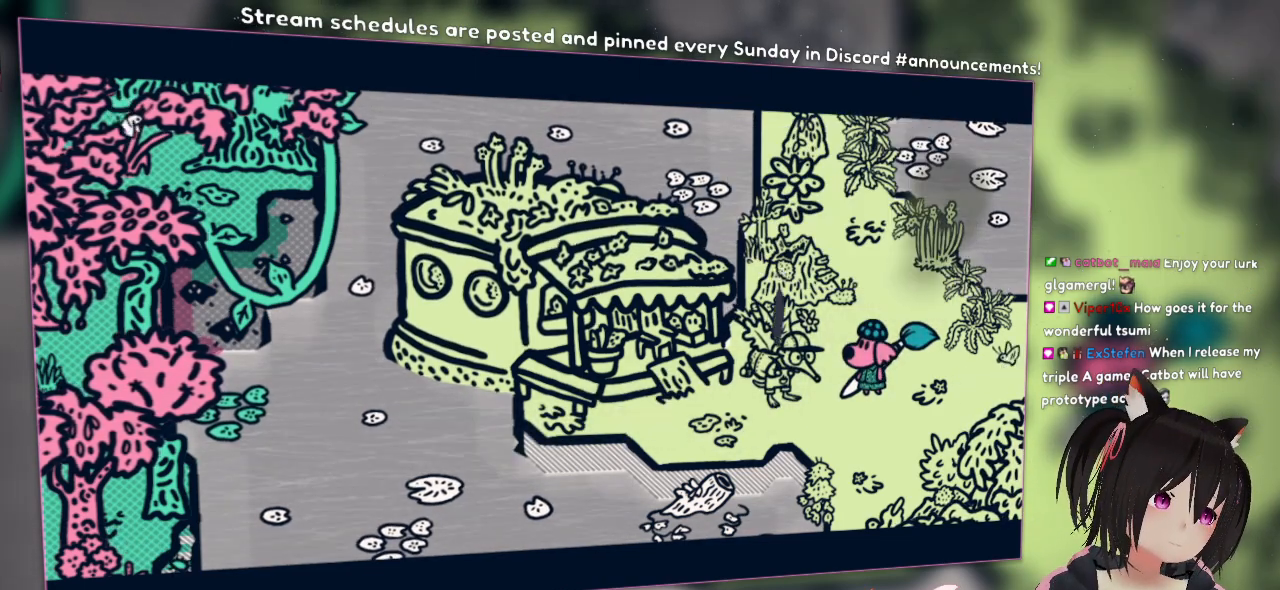
{"buttons": [], "left_stick": "center", "right_stick": "center", "events": [[33, "B", "up"]]}
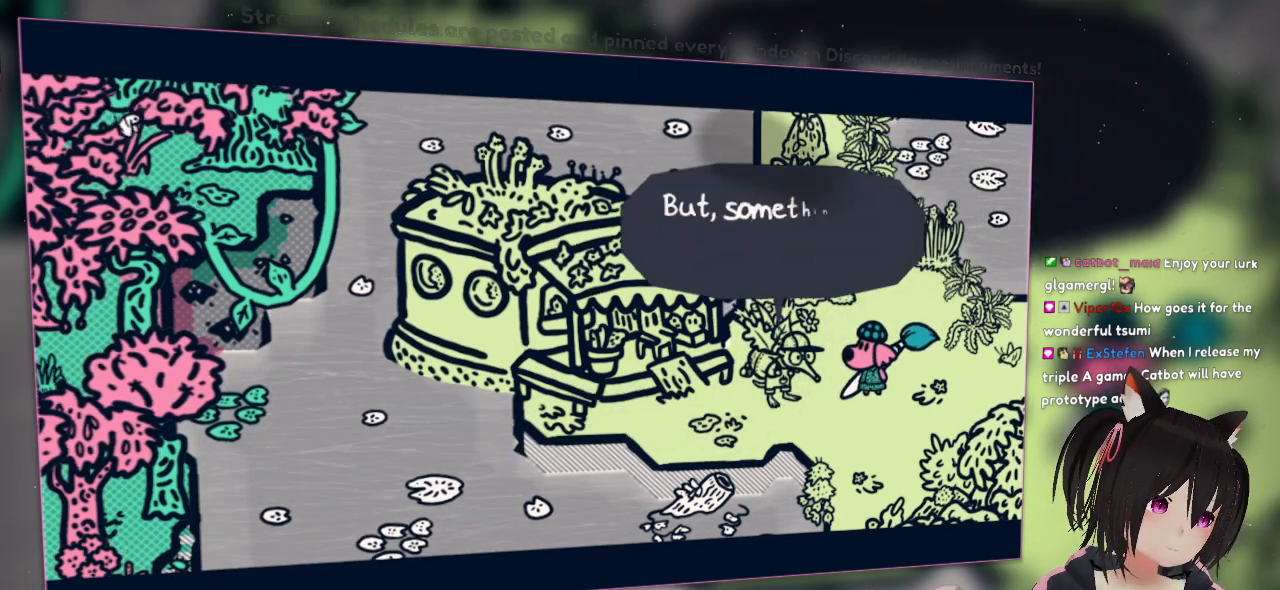
{"buttons": [], "left_stick": "center", "right_stick": "center", "events": []}
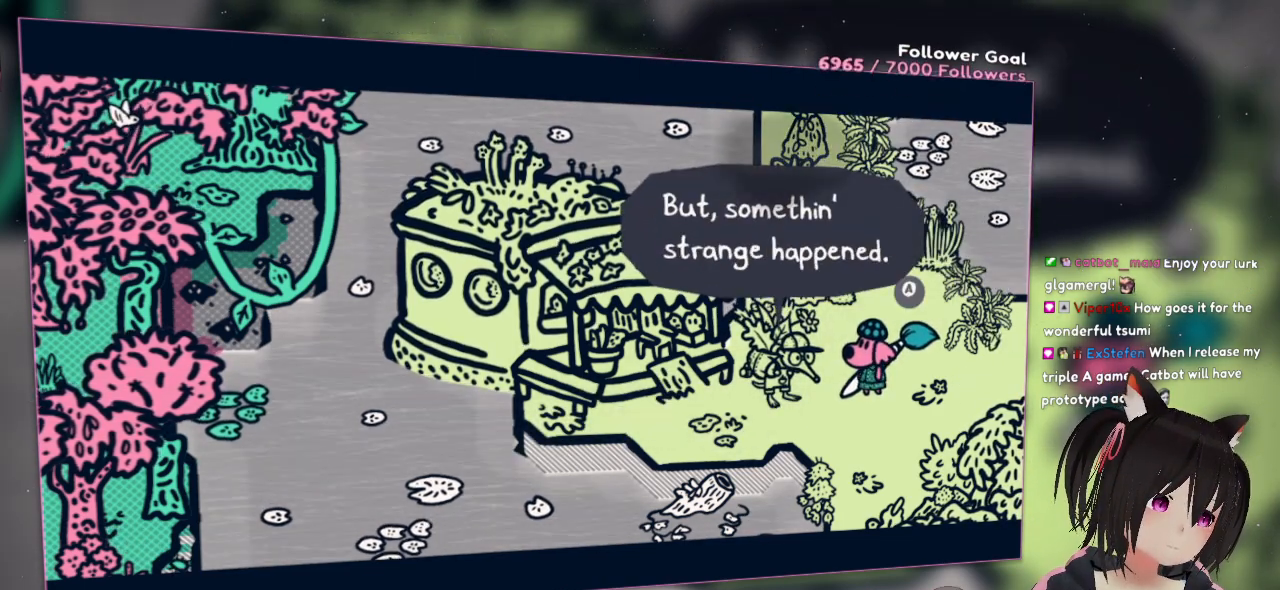
{"buttons": [], "left_stick": "center", "right_stick": "center", "events": []}
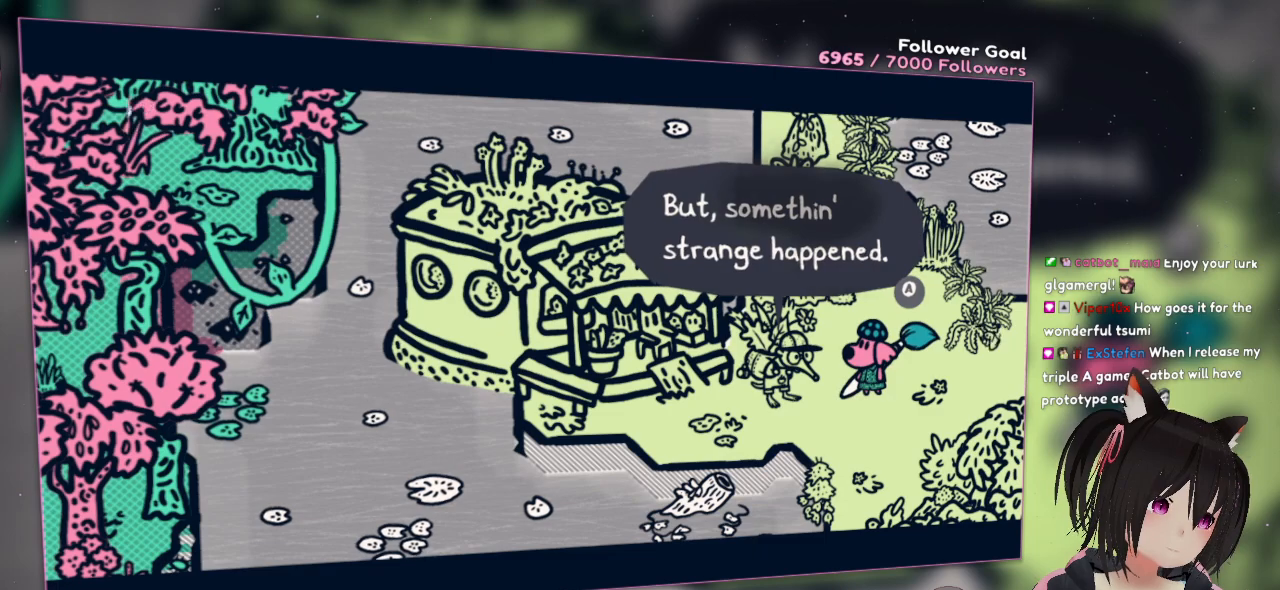
{"buttons": [], "left_stick": "center", "right_stick": "center", "events": []}
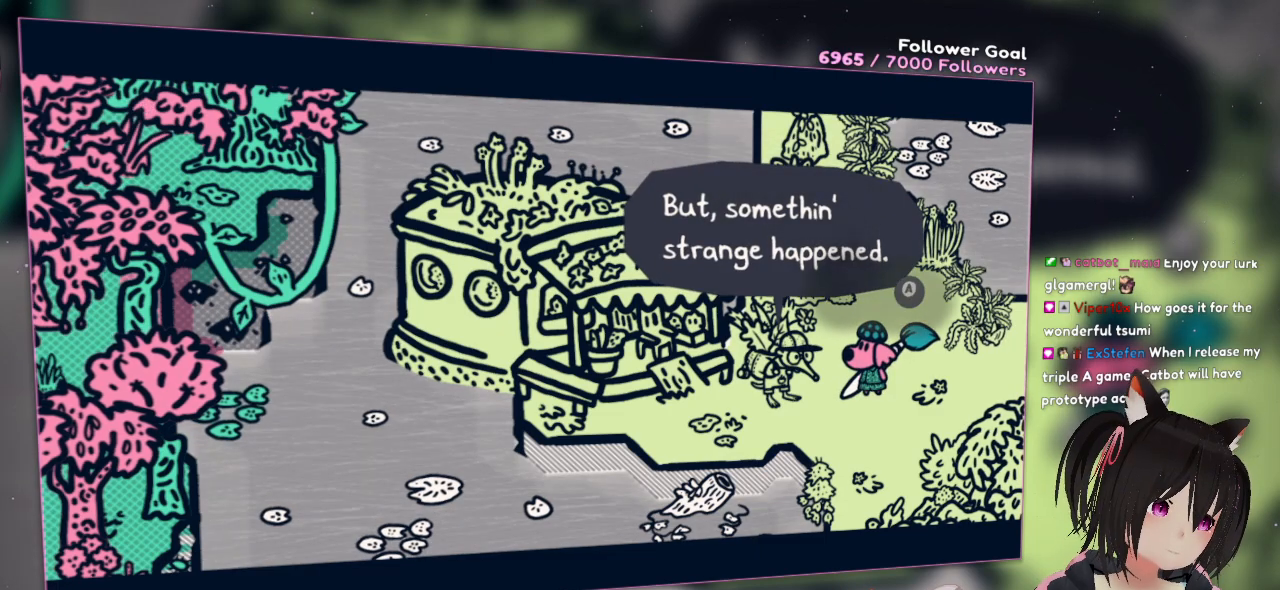
{"buttons": [], "left_stick": "center", "right_stick": "center", "events": []}
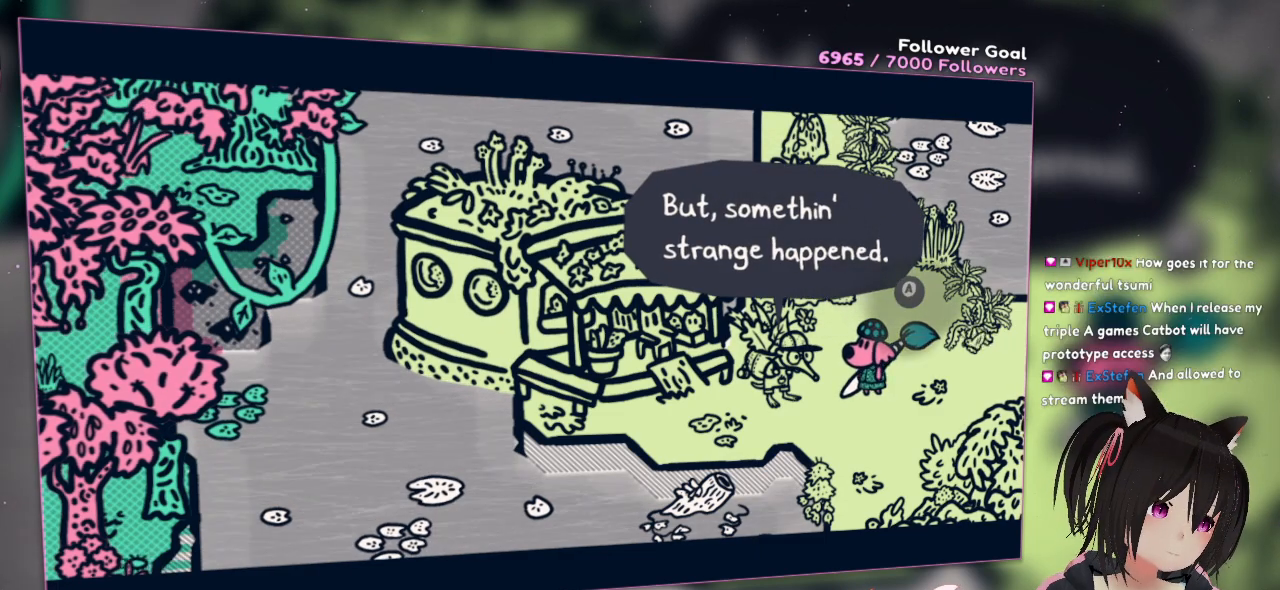
{"buttons": [], "left_stick": "center", "right_stick": "center", "events": []}
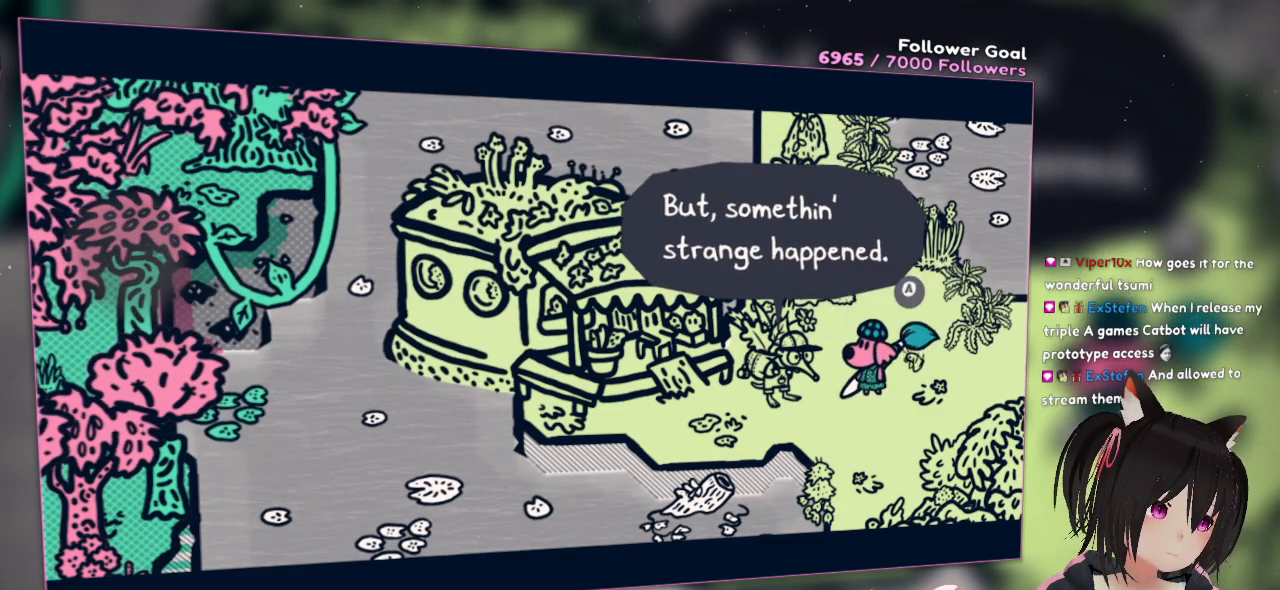
{"buttons": [], "left_stick": "center", "right_stick": "center", "events": []}
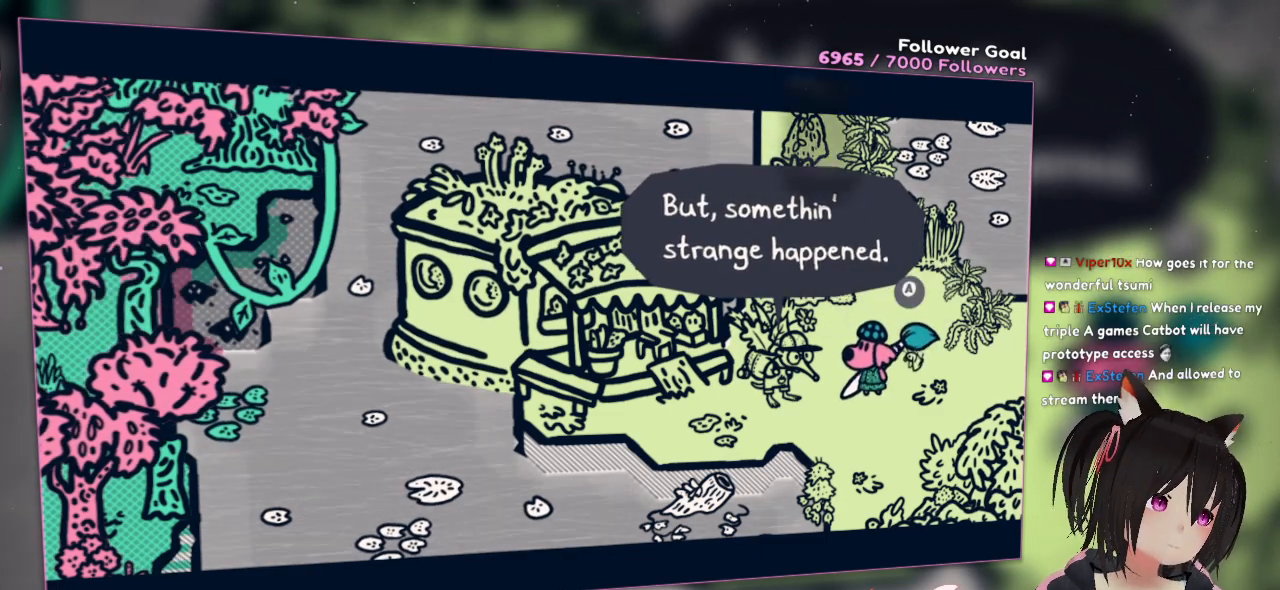
{"buttons": [], "left_stick": "center", "right_stick": "center", "events": [[283, "B", "down"], [333, "B", "up"]]}